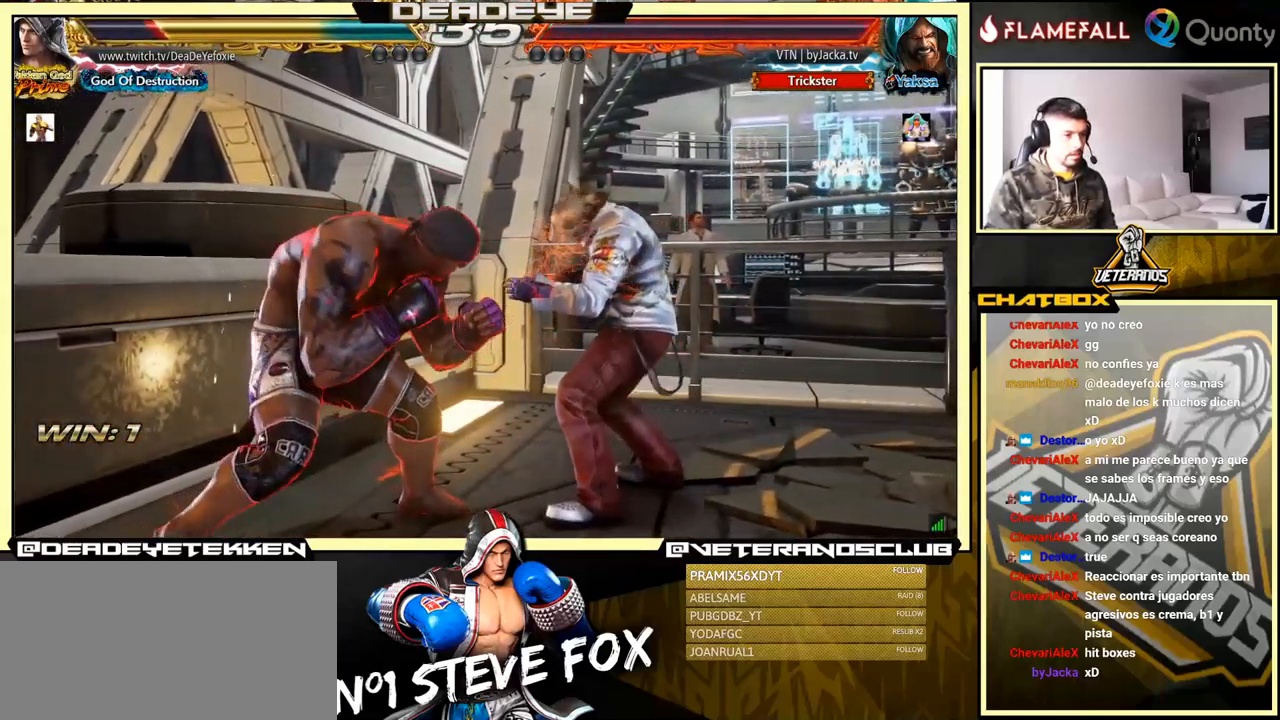
Gameplay with a controller (arcade stick); each line is a JSON object with the inputs held at the frame after it. "events" lists button and stick changes between this image and that frame as [ms after this image, input, new state], when the widget could be followed in between. Not read: L3 R3.
{"buttons": [], "left_stick": "right", "events": [[83, "left_stick", "right"], [233, "left_stick", "center"], [300, "left_stick", "right"]]}
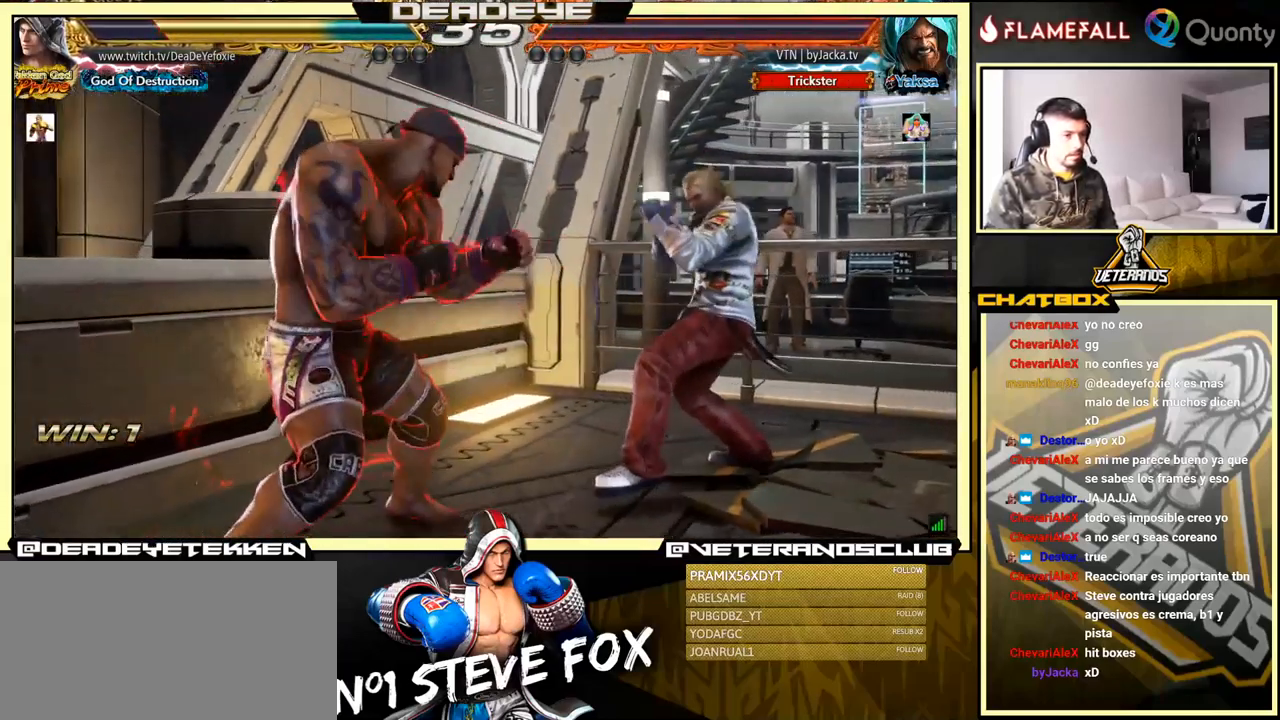
{"buttons": [], "left_stick": "center", "events": [[500, "left_stick", "center"]]}
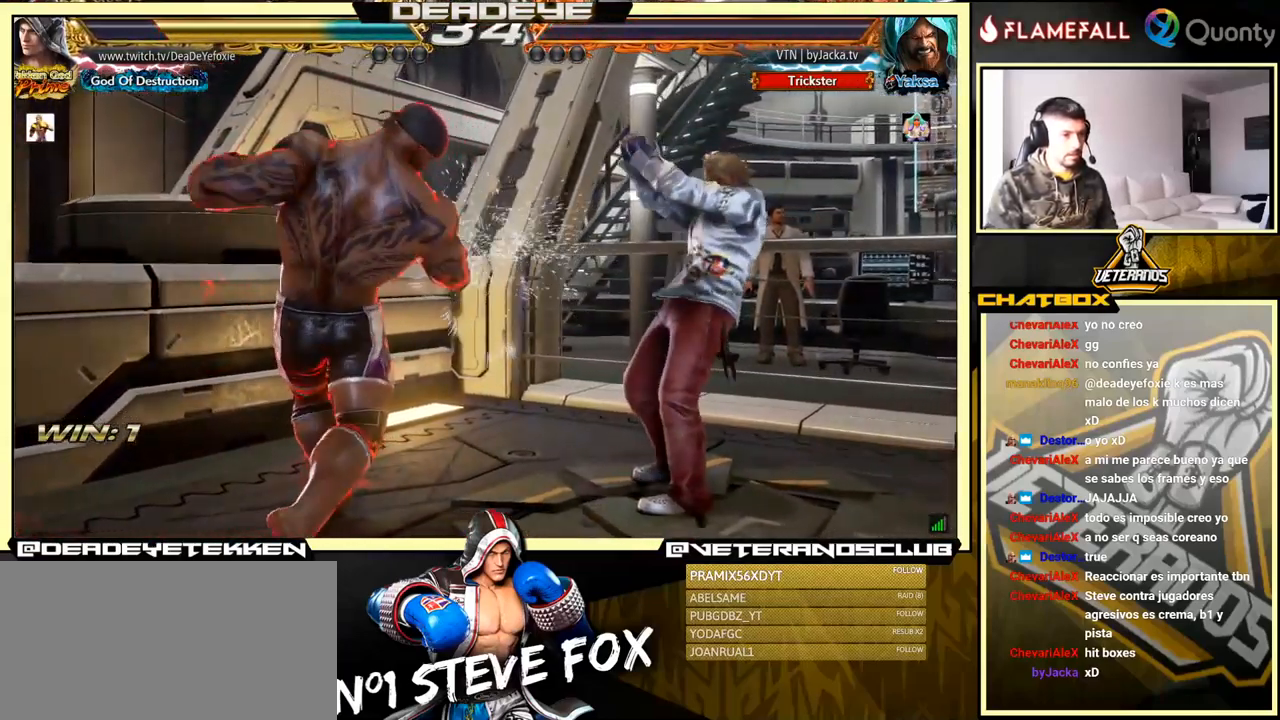
{"buttons": [], "left_stick": "right", "events": [[83, "left_stick", "up-left"], [166, "SQUARE", "down"], [200, "SQUARE", "up"], [350, "left_stick", "right"]]}
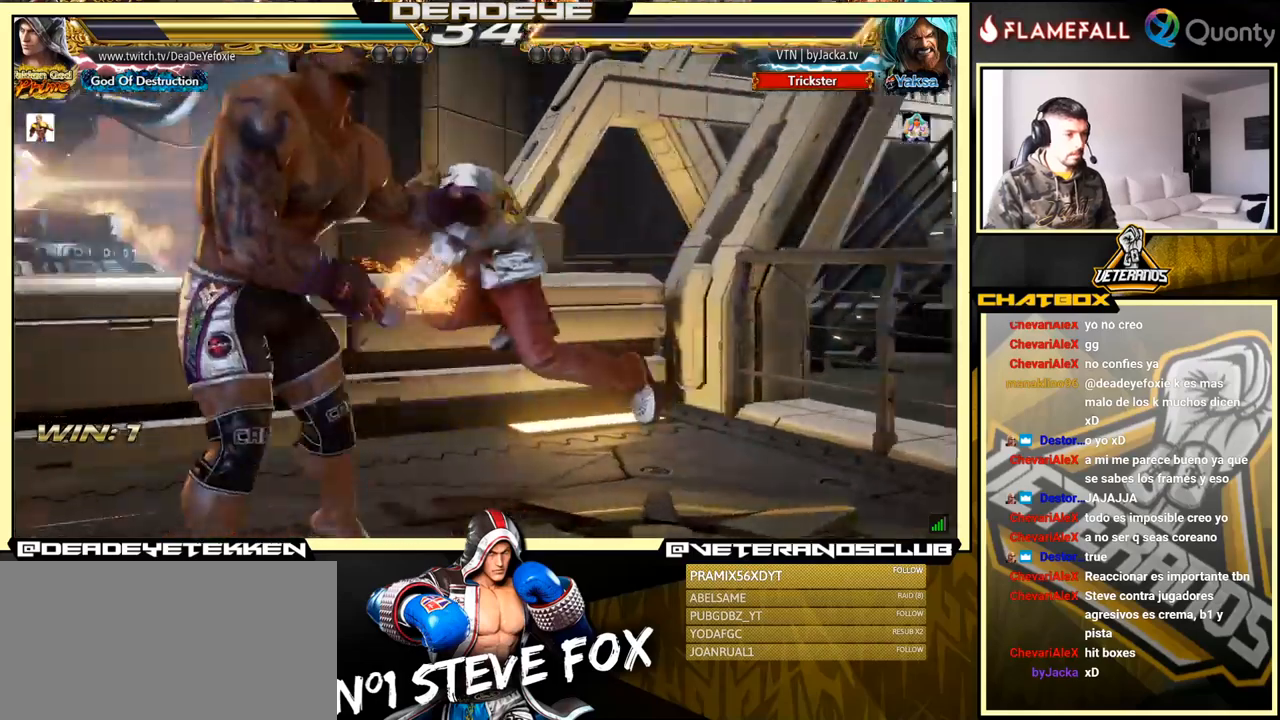
{"buttons": [], "left_stick": "down-right", "events": [[133, "left_stick", "down-right"]]}
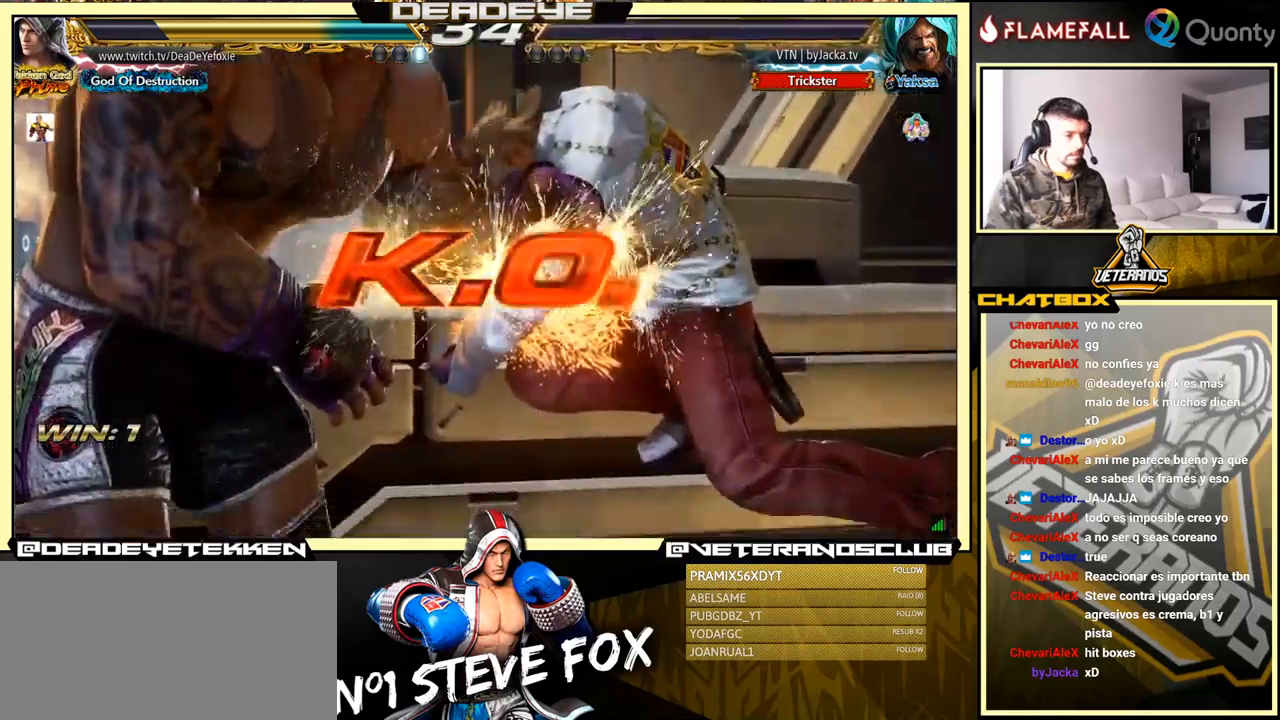
{"buttons": [], "left_stick": "center", "events": [[33, "left_stick", "center"]]}
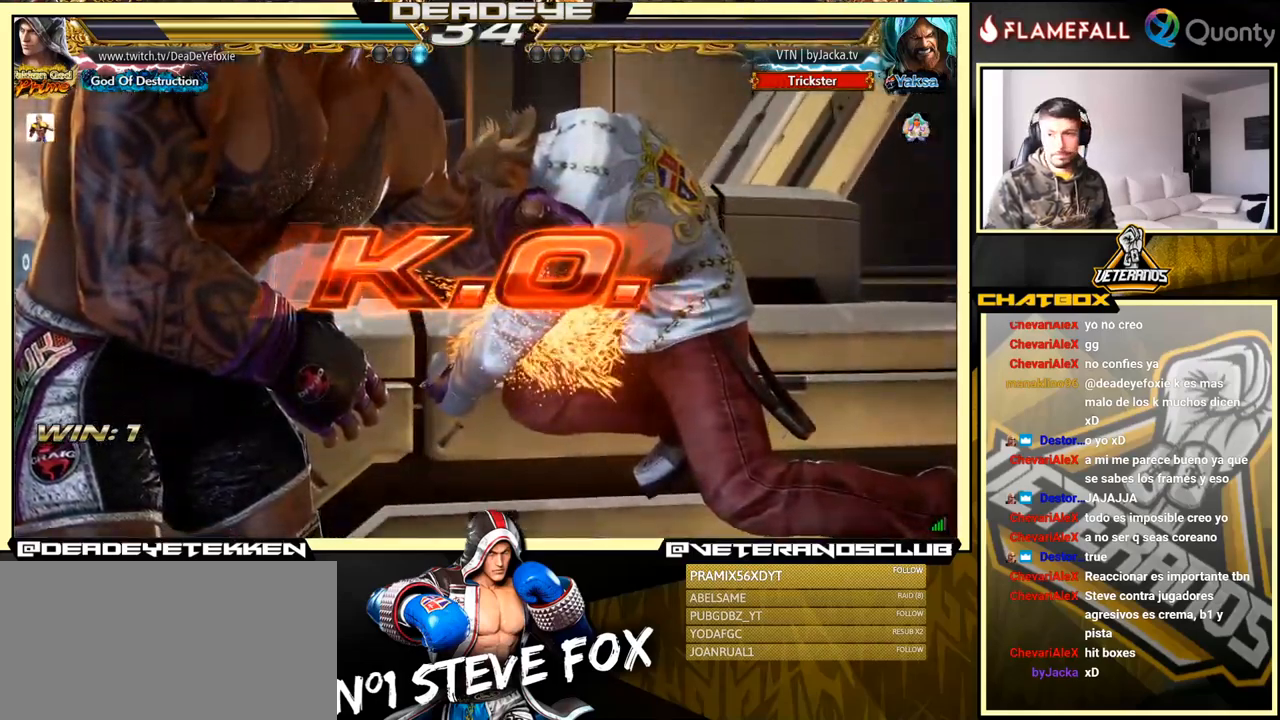
{"buttons": [], "left_stick": "center", "events": [[217, "left_stick", "left"], [300, "left_stick", "center"]]}
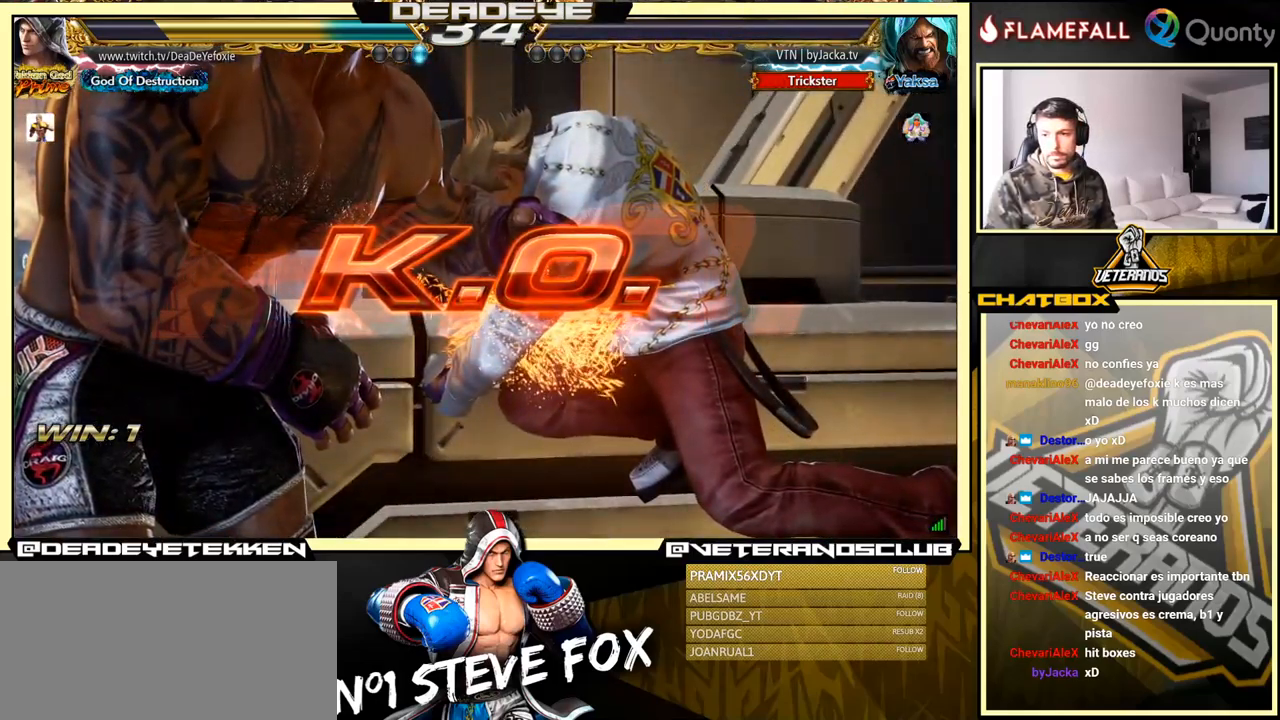
{"buttons": ["SQUARE", "TRIANGLE"], "left_stick": "down-left", "events": [[200, "left_stick", "left"], [317, "left_stick", "center"], [383, "left_stick", "left"], [467, "left_stick", "down-left"], [500, "SQUARE", "down"], [500, "TRIANGLE", "down"]]}
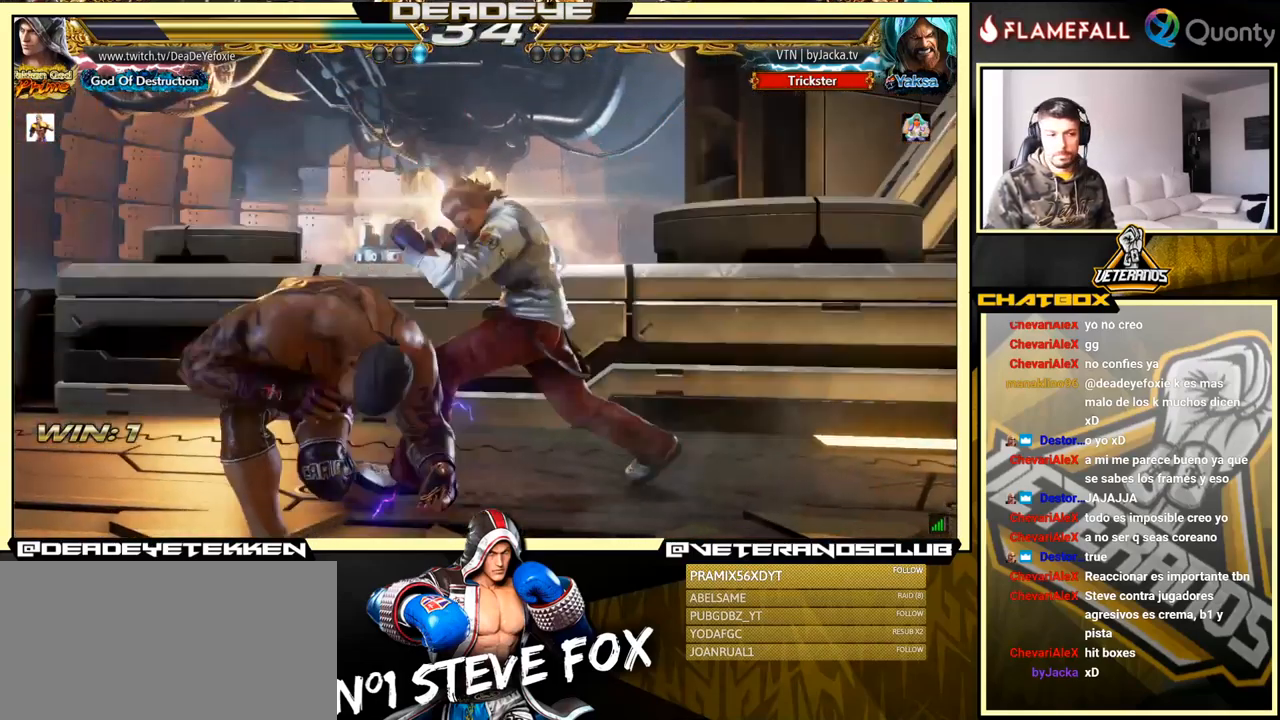
{"buttons": [], "left_stick": "center", "events": [[67, "SQUARE", "up"], [100, "TRIANGLE", "up"], [117, "left_stick", "center"]]}
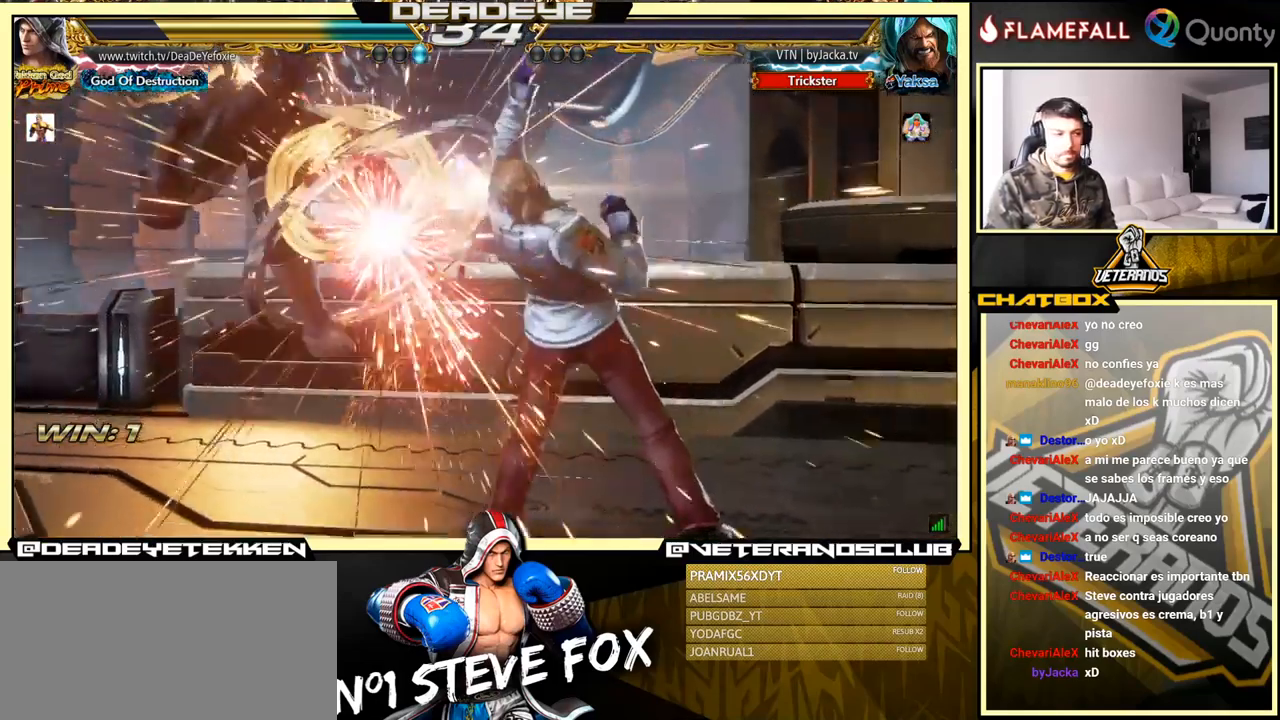
{"buttons": [], "left_stick": "center", "events": []}
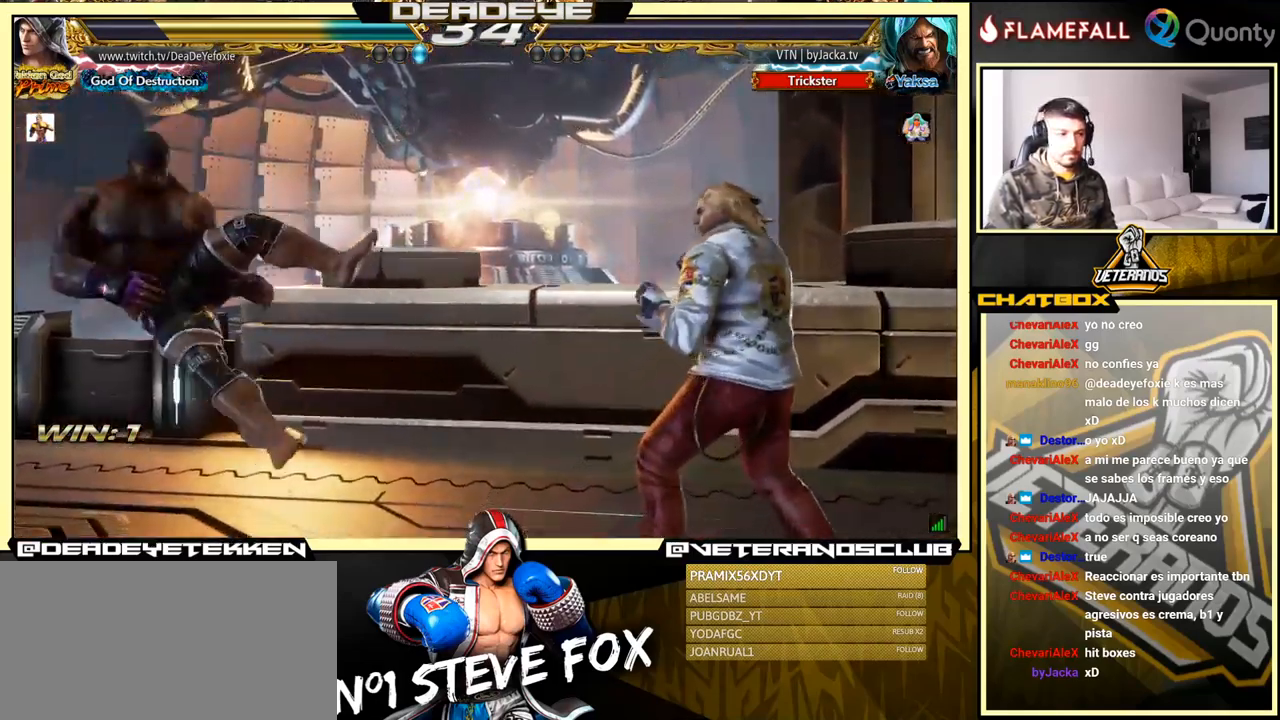
{"buttons": [], "left_stick": "center", "events": []}
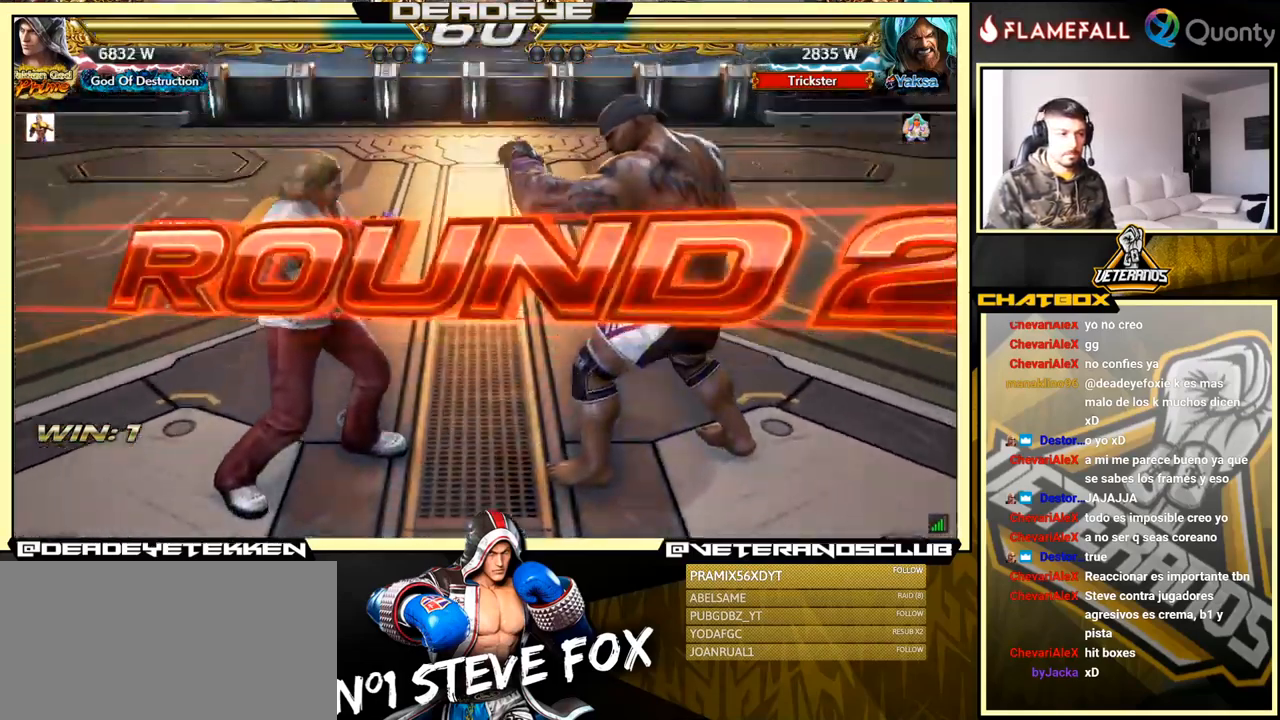
{"buttons": [], "left_stick": "center", "events": []}
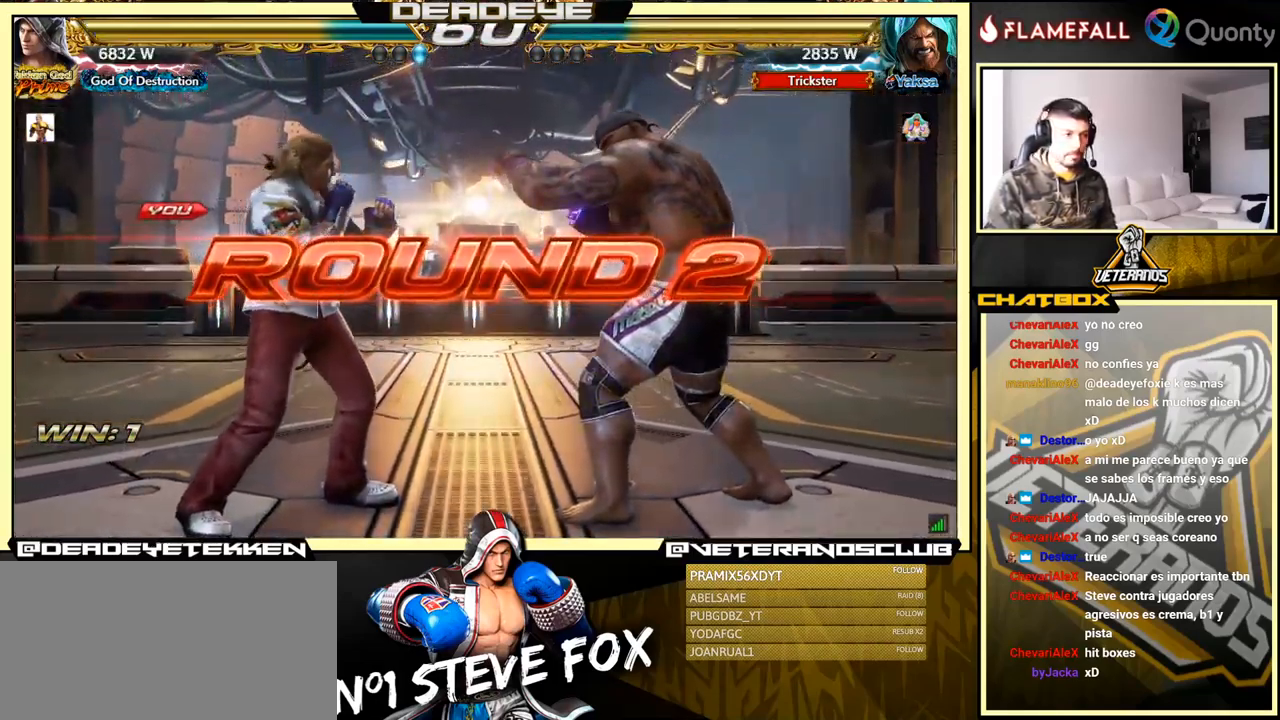
{"buttons": [], "left_stick": "center", "events": []}
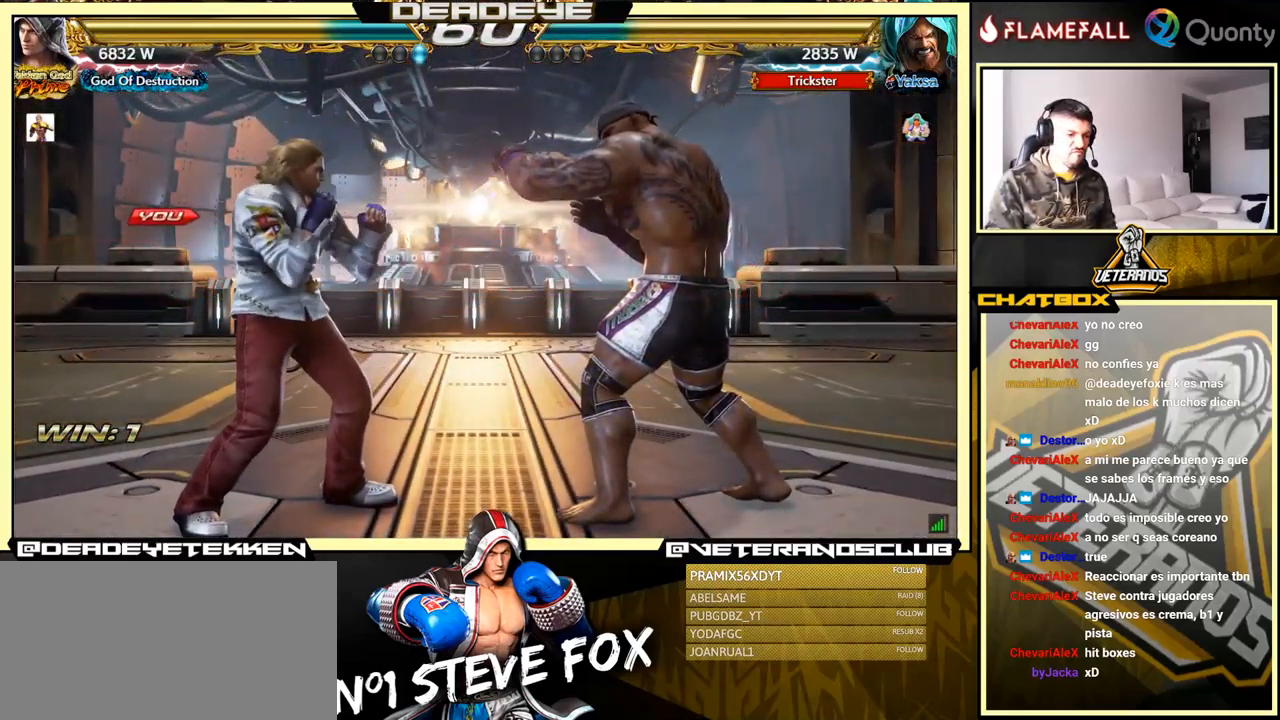
{"buttons": [], "left_stick": "center", "events": []}
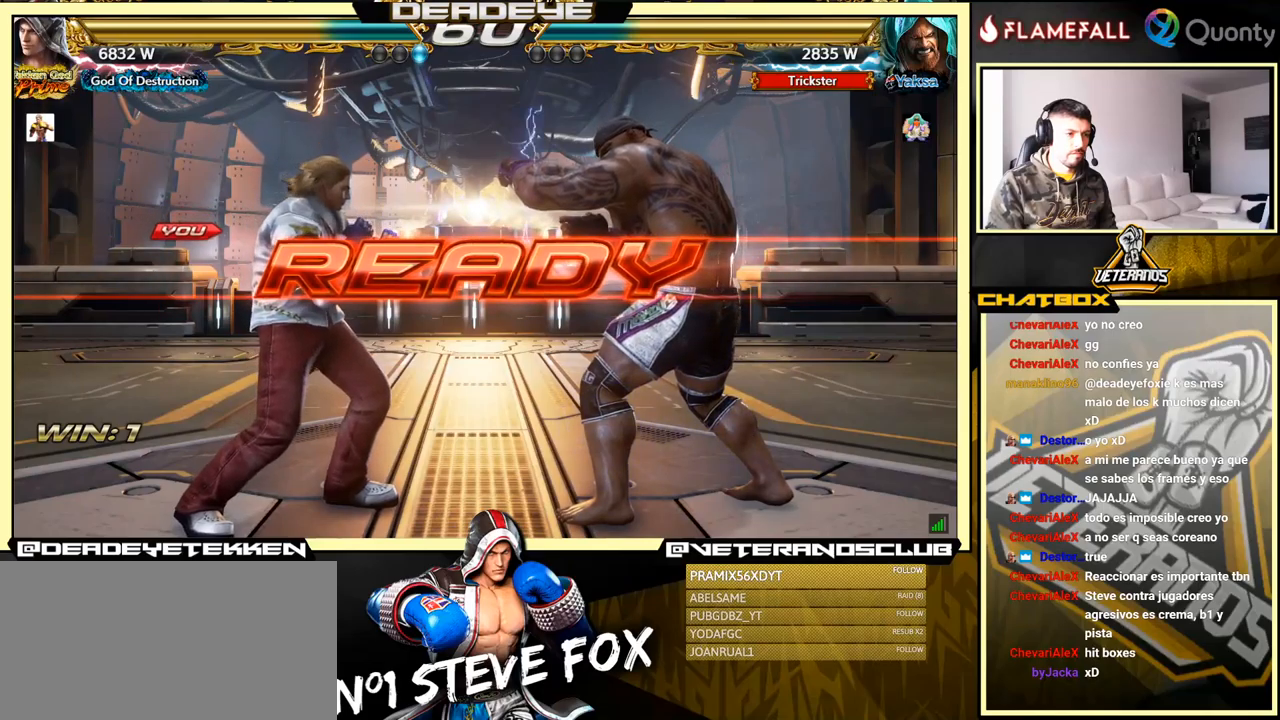
{"buttons": [], "left_stick": "center", "events": []}
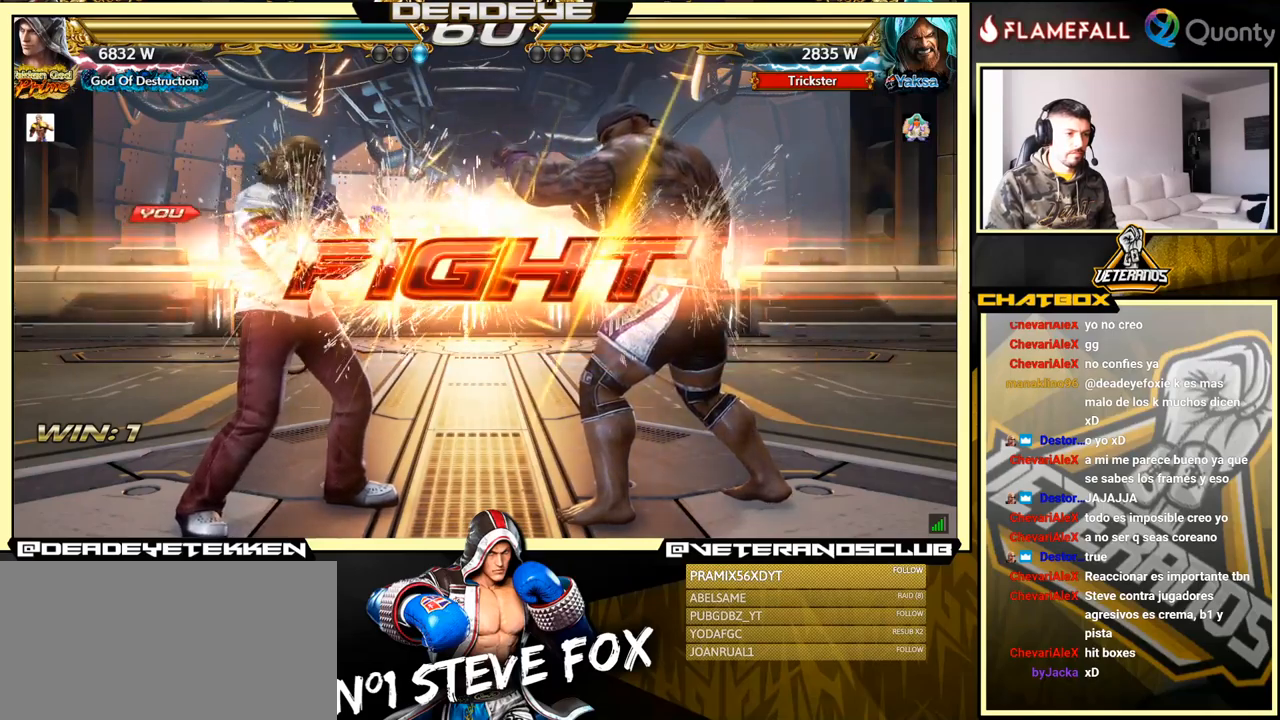
{"buttons": [], "left_stick": "center", "events": [[317, "left_stick", "down"], [400, "left_stick", "center"]]}
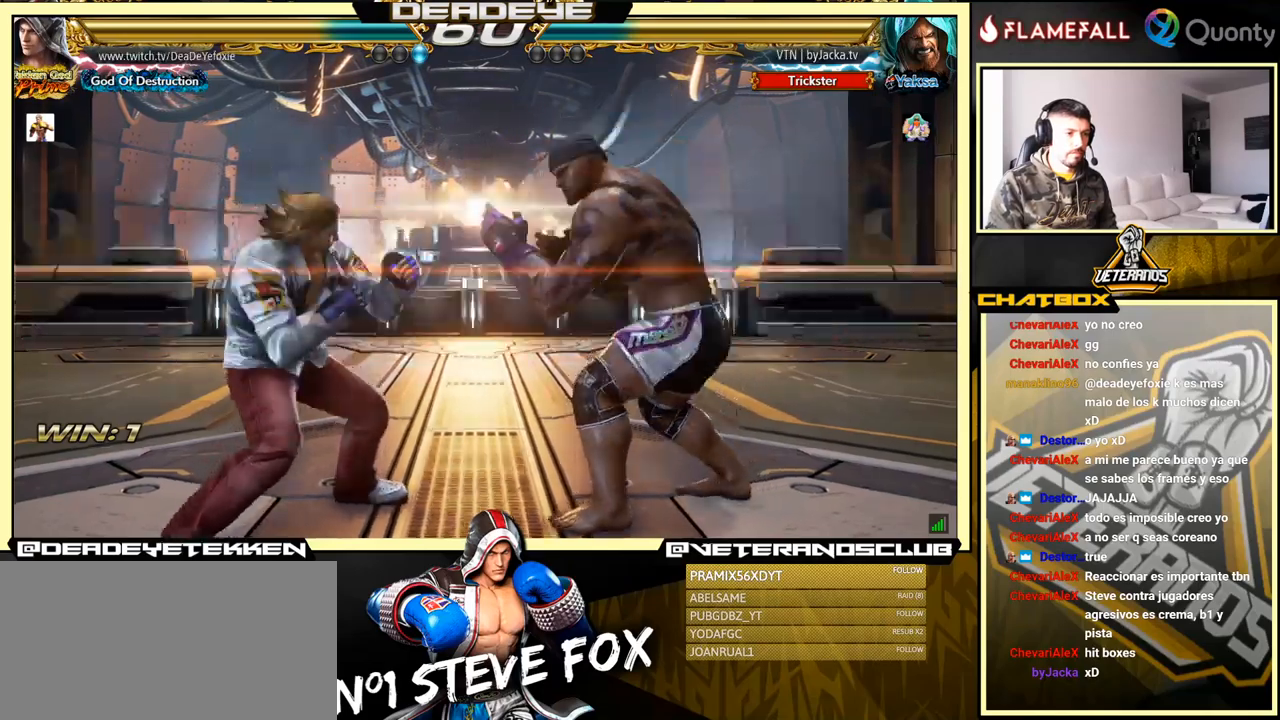
{"buttons": [], "left_stick": "left", "events": [[17, "left_stick", "left"], [84, "left_stick", "center"], [150, "left_stick", "left"]]}
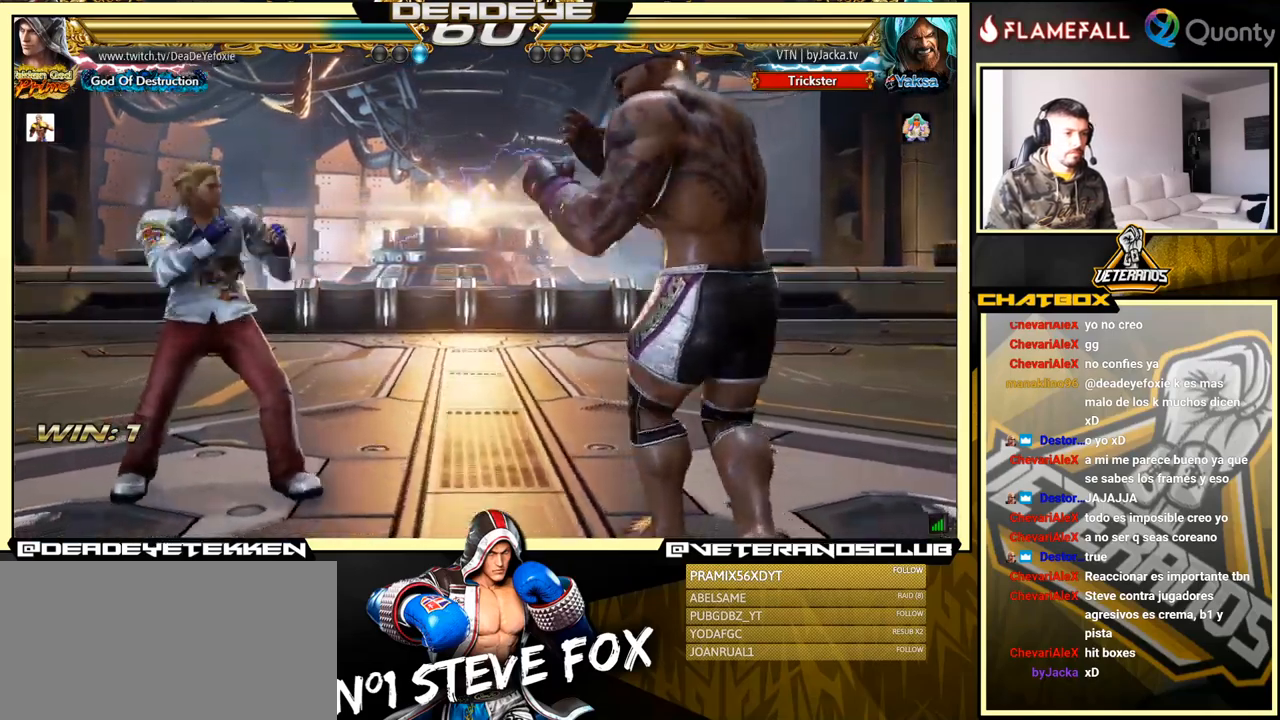
{"buttons": [], "left_stick": "right", "events": [[217, "left_stick", "center"], [267, "left_stick", "right"], [334, "left_stick", "center"], [384, "left_stick", "right"]]}
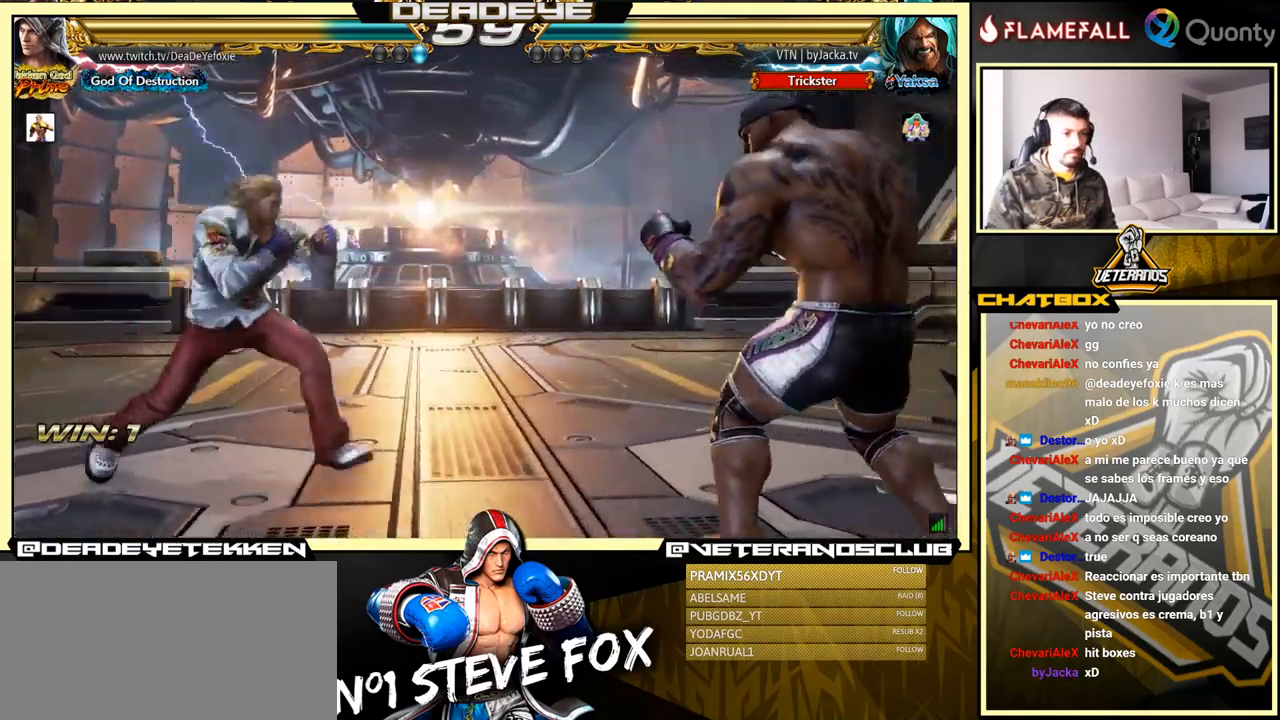
{"buttons": [], "left_stick": "down-right", "events": [[167, "TRIANGLE", "down"], [167, "left_stick", "down-right"], [284, "TRIANGLE", "up"], [300, "CROSS", "down"], [434, "CROSS", "up"]]}
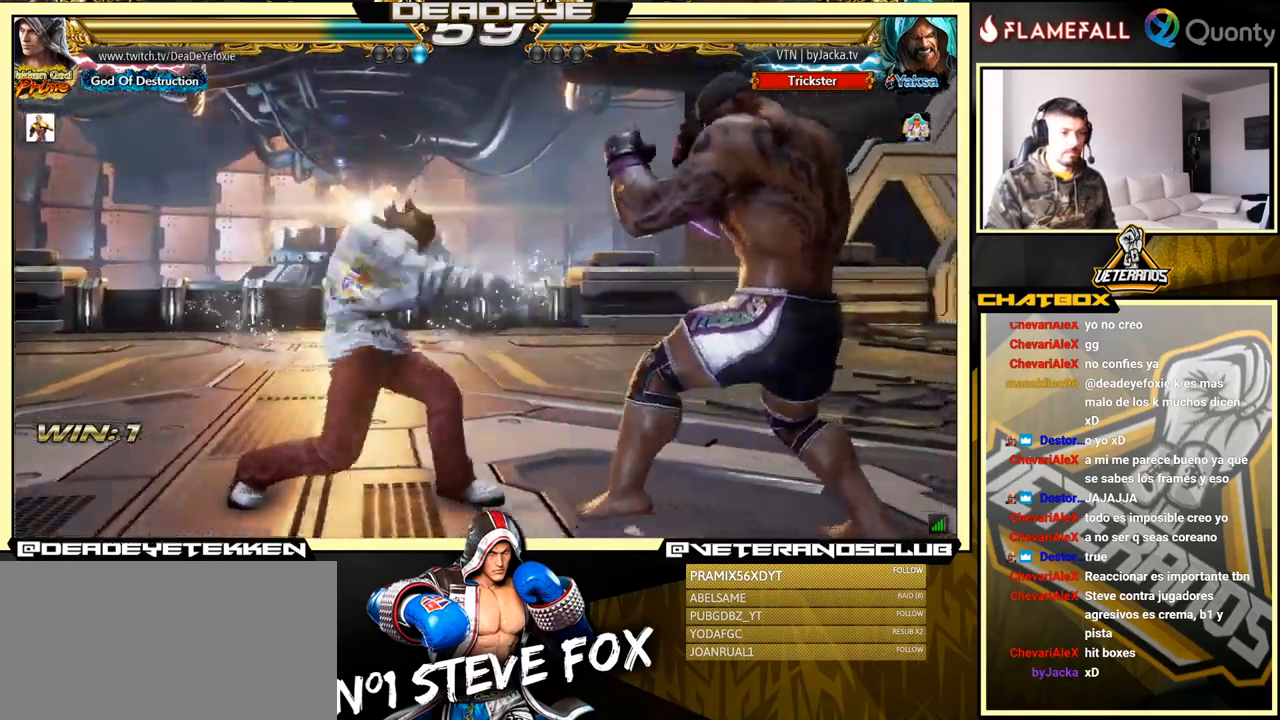
{"buttons": [], "left_stick": "down-left", "events": [[84, "left_stick", "down-left"]]}
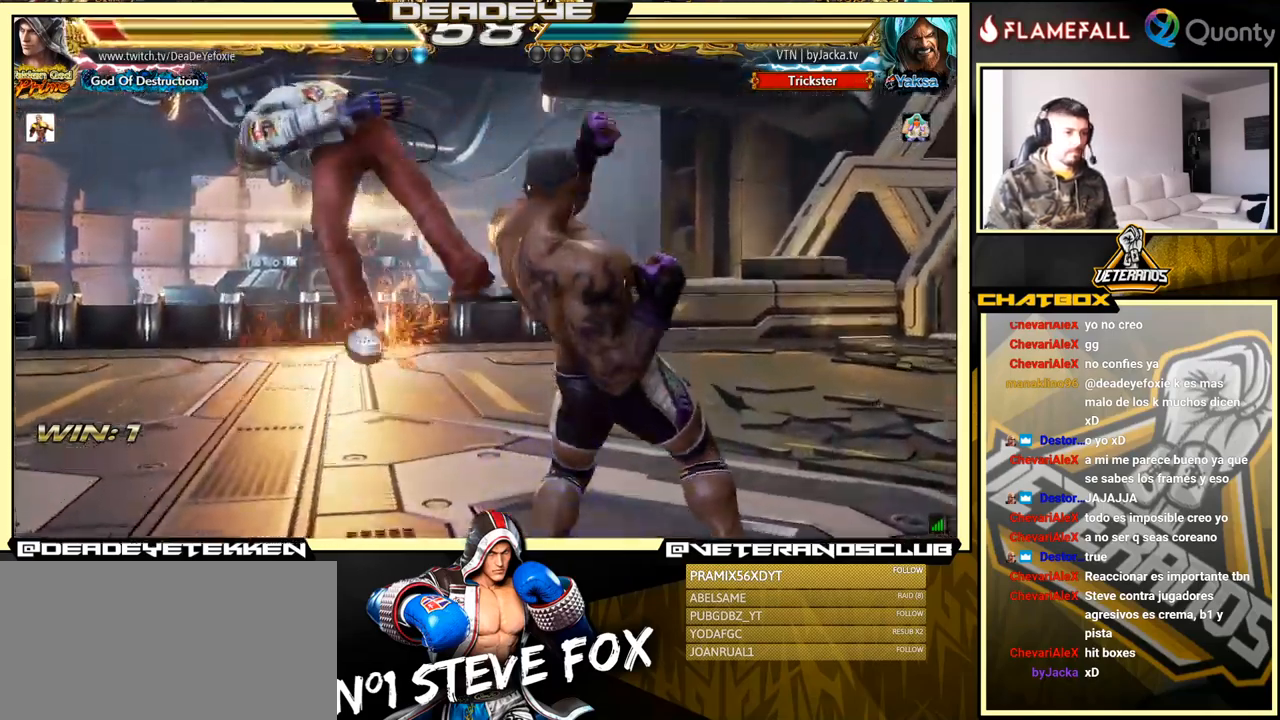
{"buttons": [], "left_stick": "right", "events": [[17, "left_stick", "center"], [467, "left_stick", "right"]]}
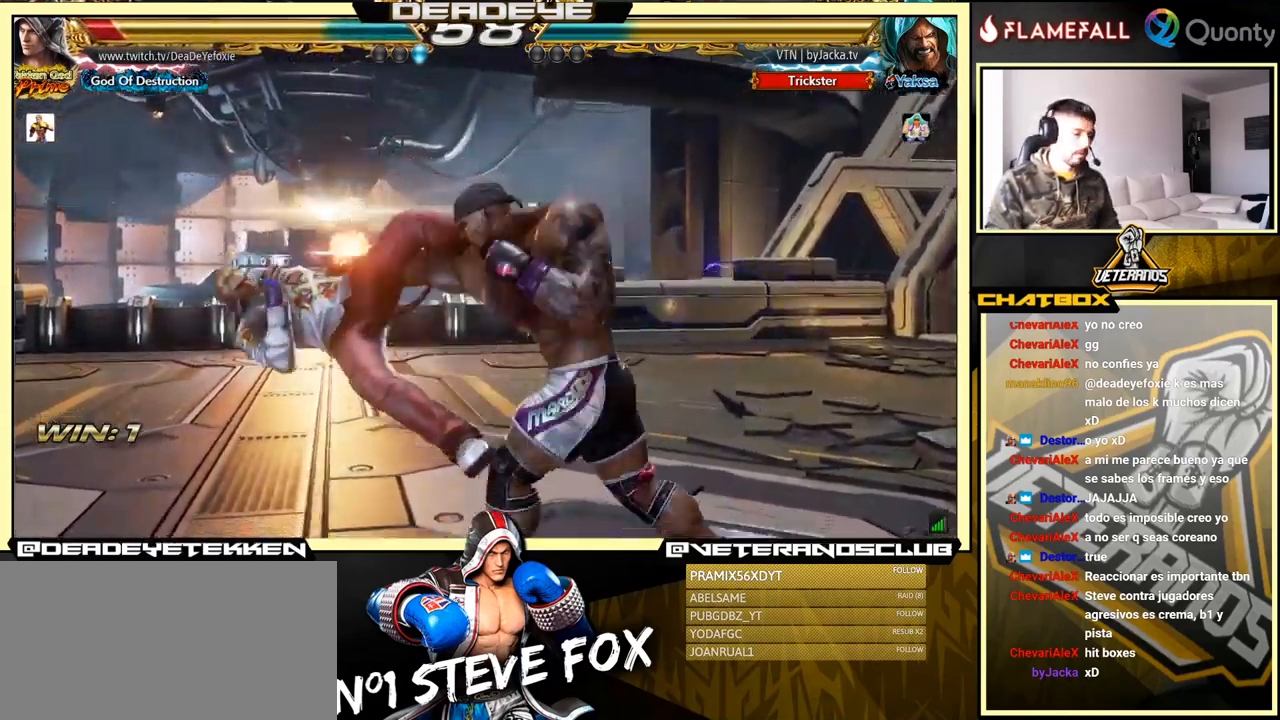
{"buttons": ["SQUARE"], "left_stick": "center", "events": [[134, "left_stick", "center"], [434, "SQUARE", "down"]]}
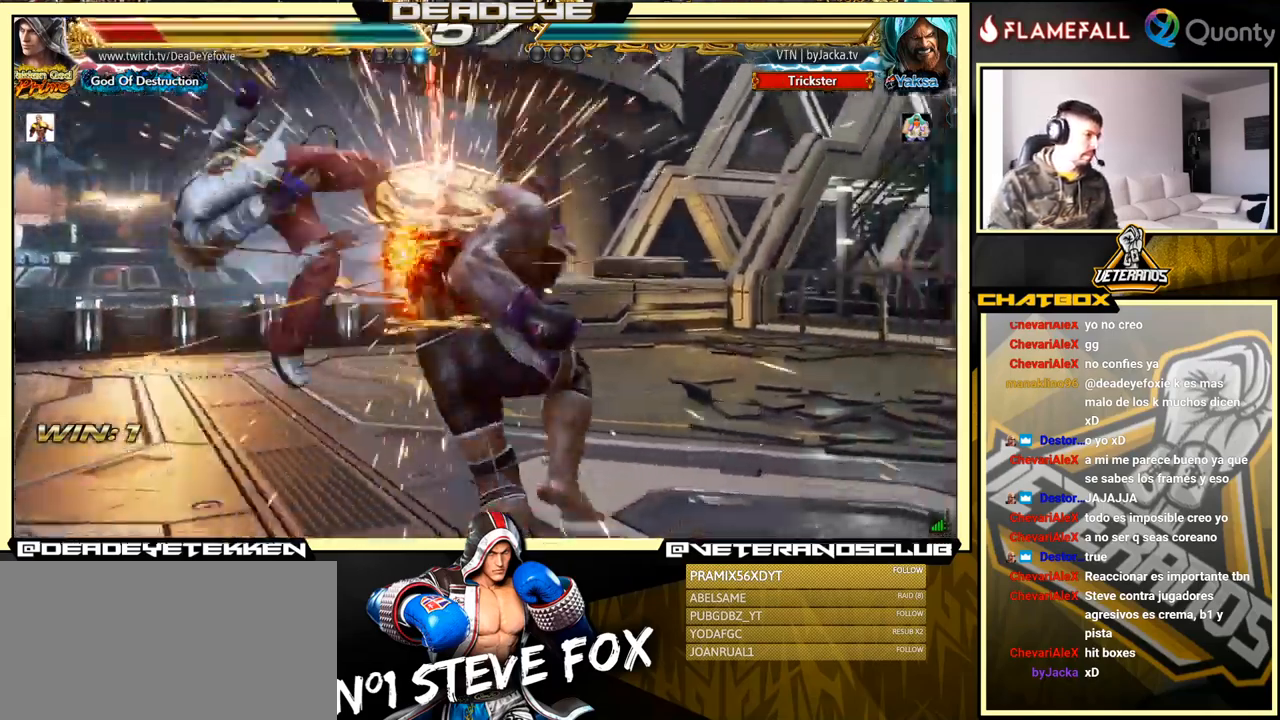
{"buttons": [], "left_stick": "center", "events": [[67, "SQUARE", "up"], [217, "SQUARE", "down"], [500, "SQUARE", "up"]]}
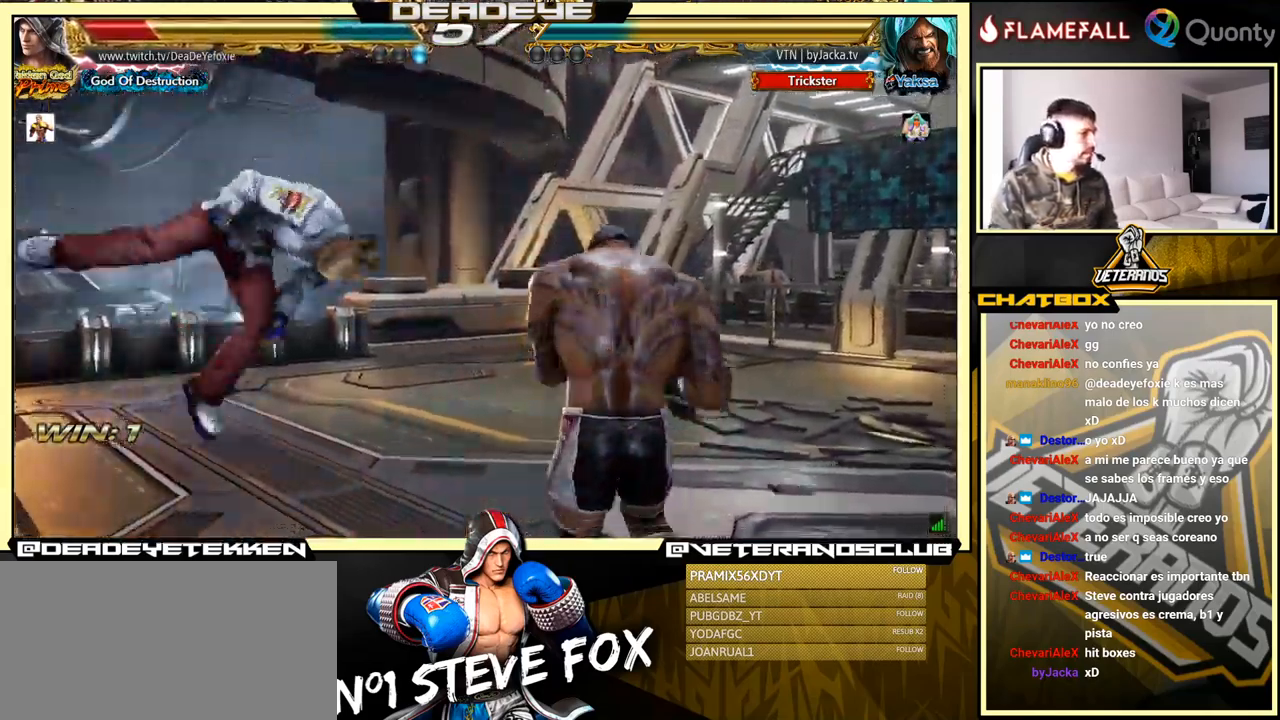
{"buttons": [], "left_stick": "center", "events": [[134, "SQUARE", "down"], [234, "SQUARE", "up"]]}
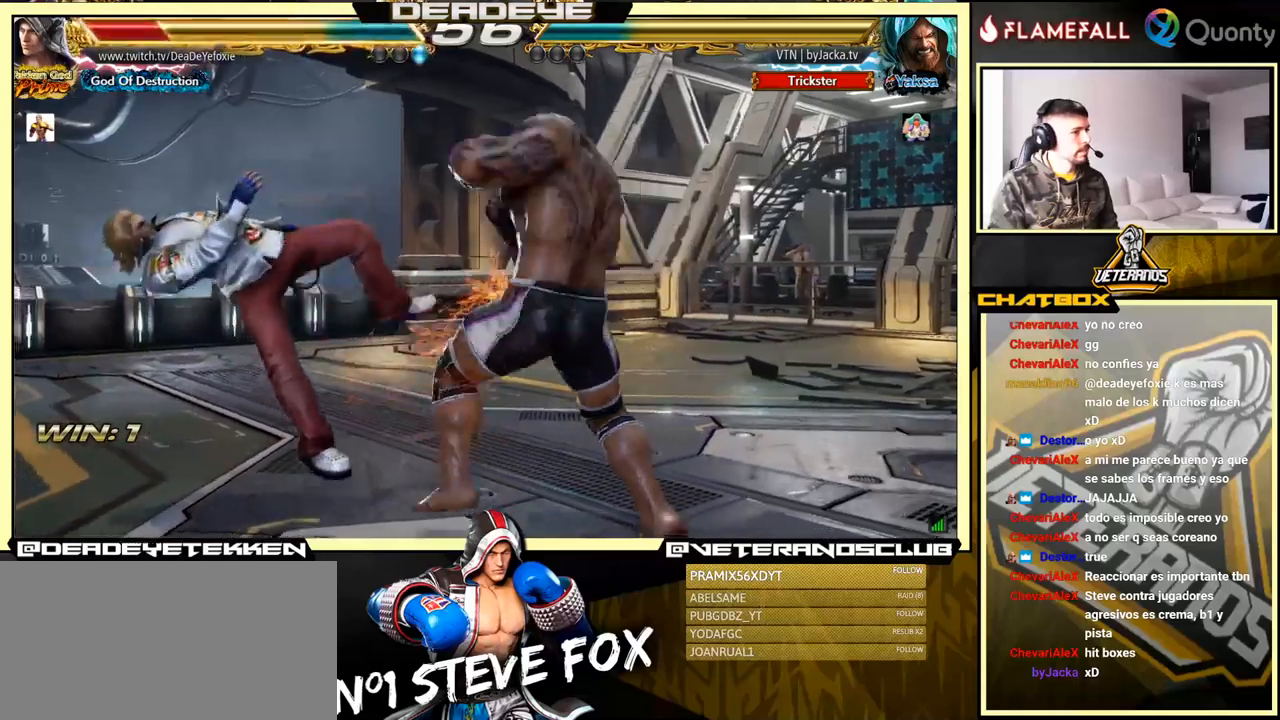
{"buttons": ["SQUARE"], "left_stick": "center", "events": [[450, "SQUARE", "down"]]}
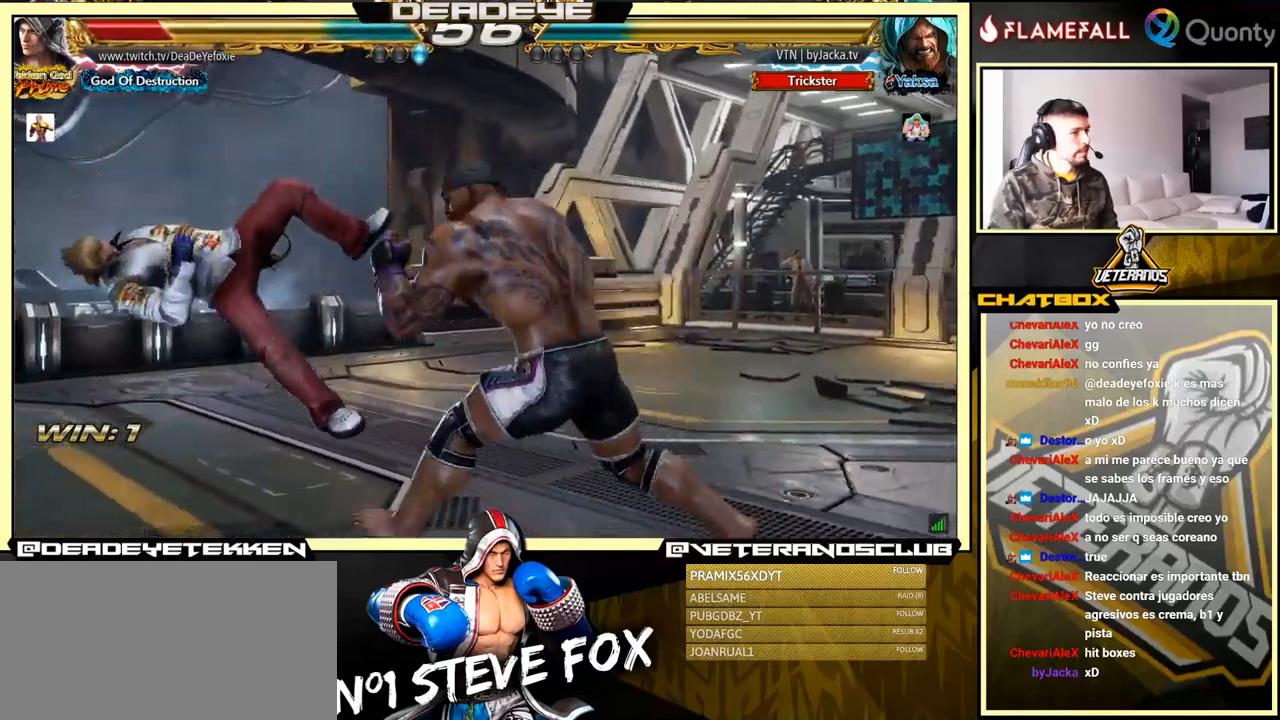
{"buttons": [], "left_stick": "center", "events": [[16, "SQUARE", "up"], [100, "SQUARE", "down"], [150, "SQUARE", "up"], [216, "SQUARE", "down"], [283, "SQUARE", "up"], [333, "SQUARE", "down"], [450, "SQUARE", "up"]]}
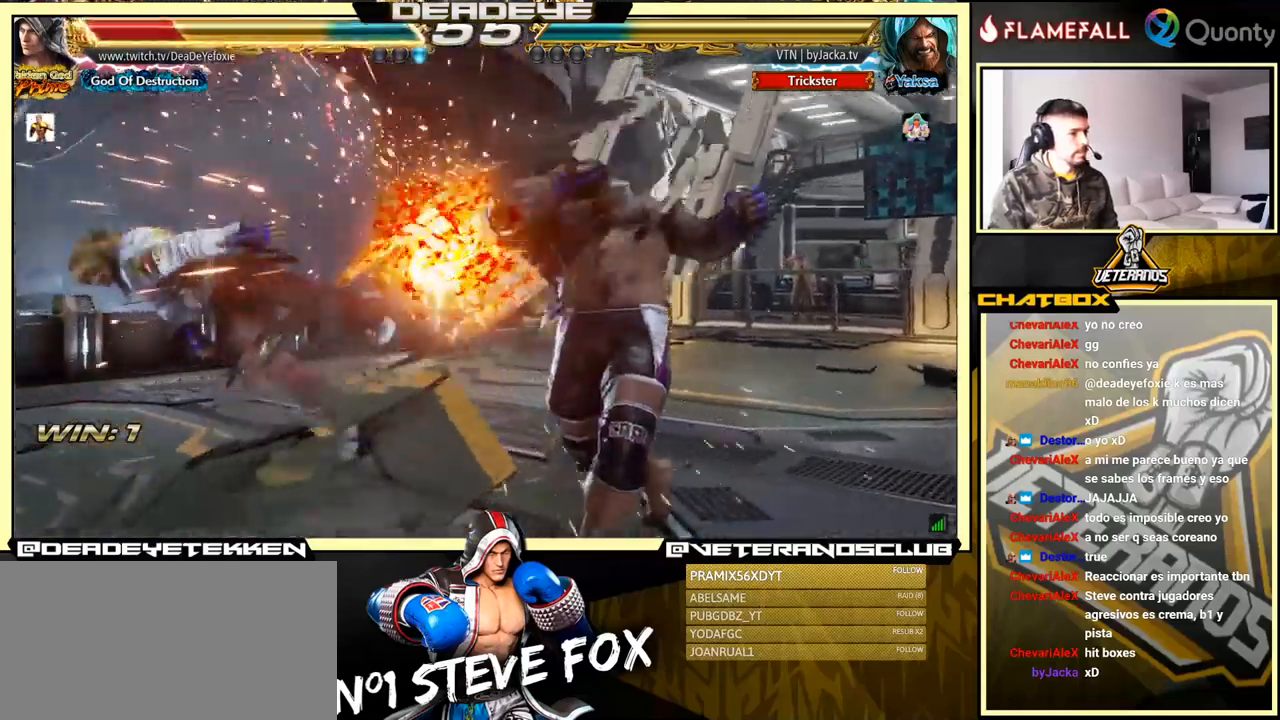
{"buttons": [], "left_stick": "center", "events": [[450, "SQUARE", "down"], [500, "SQUARE", "up"]]}
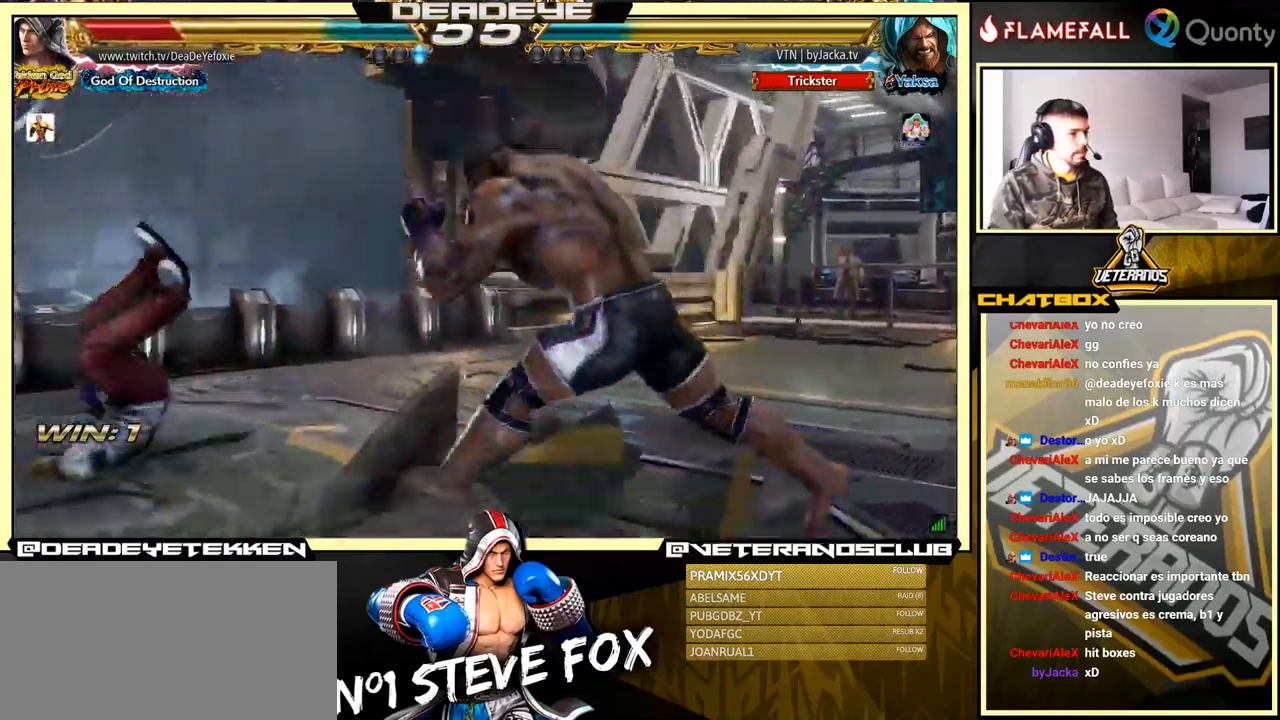
{"buttons": [], "left_stick": "center", "events": [[83, "SQUARE", "down"], [116, "SQUARE", "up"]]}
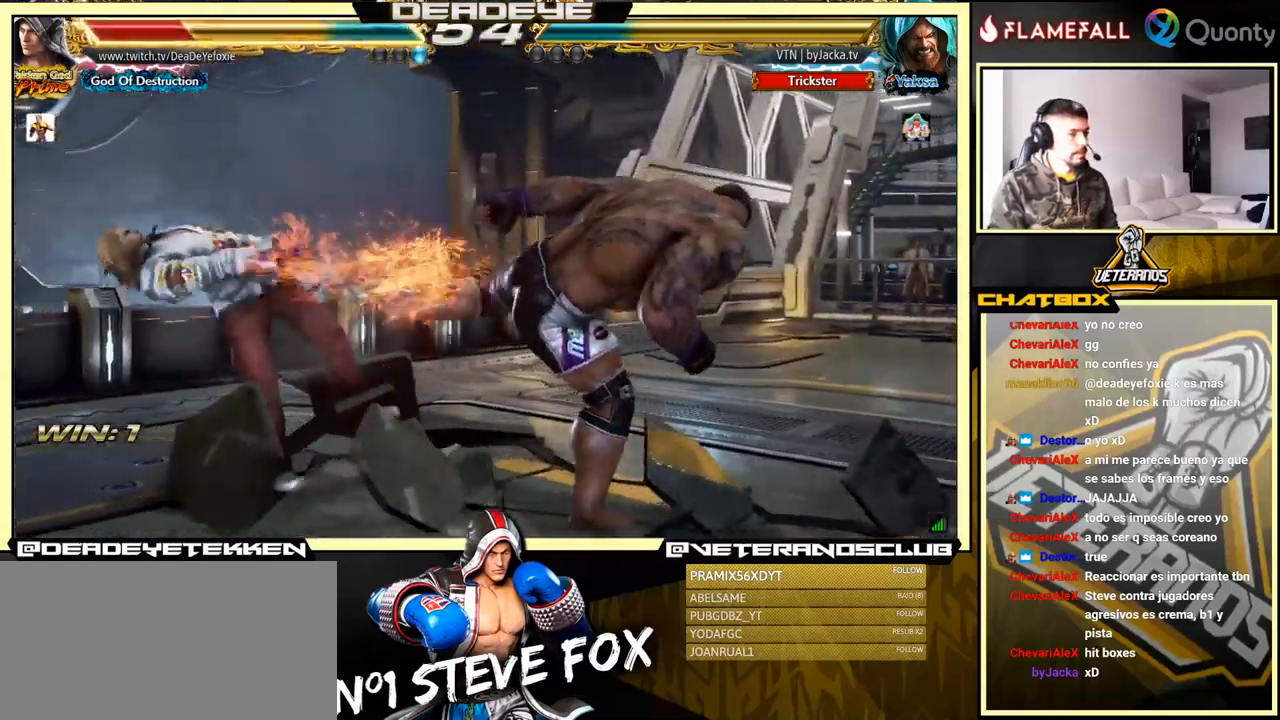
{"buttons": [], "left_stick": "center", "events": []}